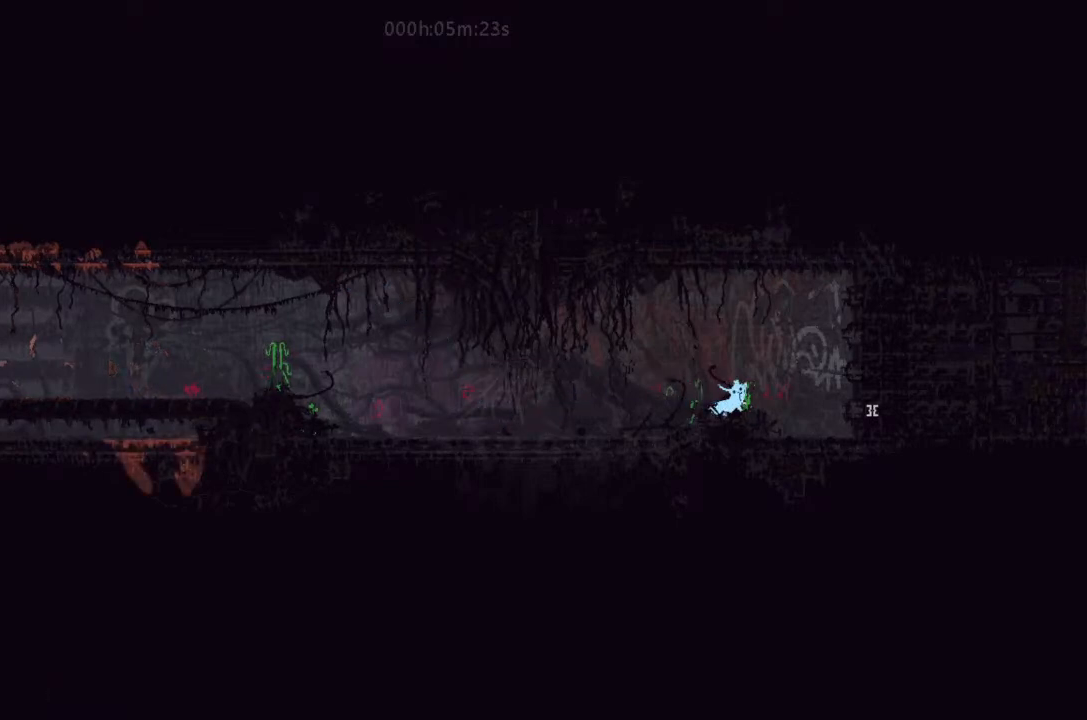
Gameplay with keyboard and mouse; each line is a JSON object with the keys held at the frame after it. "events" lists presses ("down") and releases ("up") of "down", "g", "j", "left", "right", "t" and "up" between this image and that frame as [ms after this image, input, new state], when the widget could be followed in between. No other keys are recorded. Mouse buttons are not recorded. Not read: mouse_move.
{"keys": ["left"], "events": [[33, "left", "down"]]}
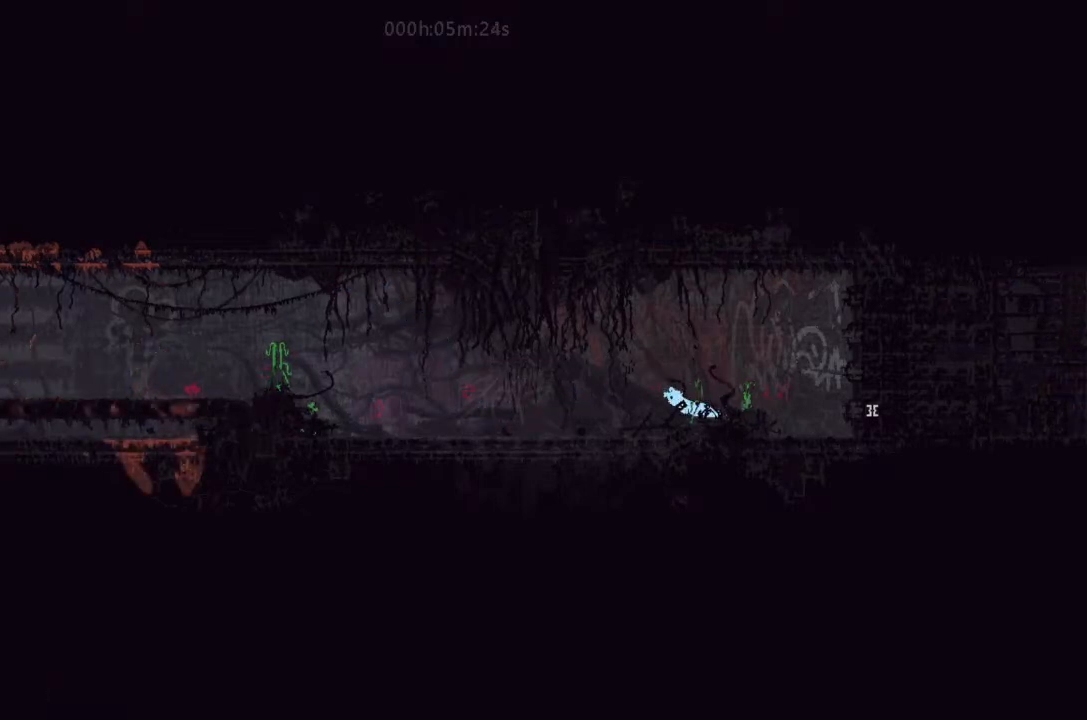
{"keys": ["right"], "events": [[133, "left", "up"], [133, "right", "down"], [167, "g", "down"], [367, "g", "up"], [367, "j", "down"], [500, "j", "up"]]}
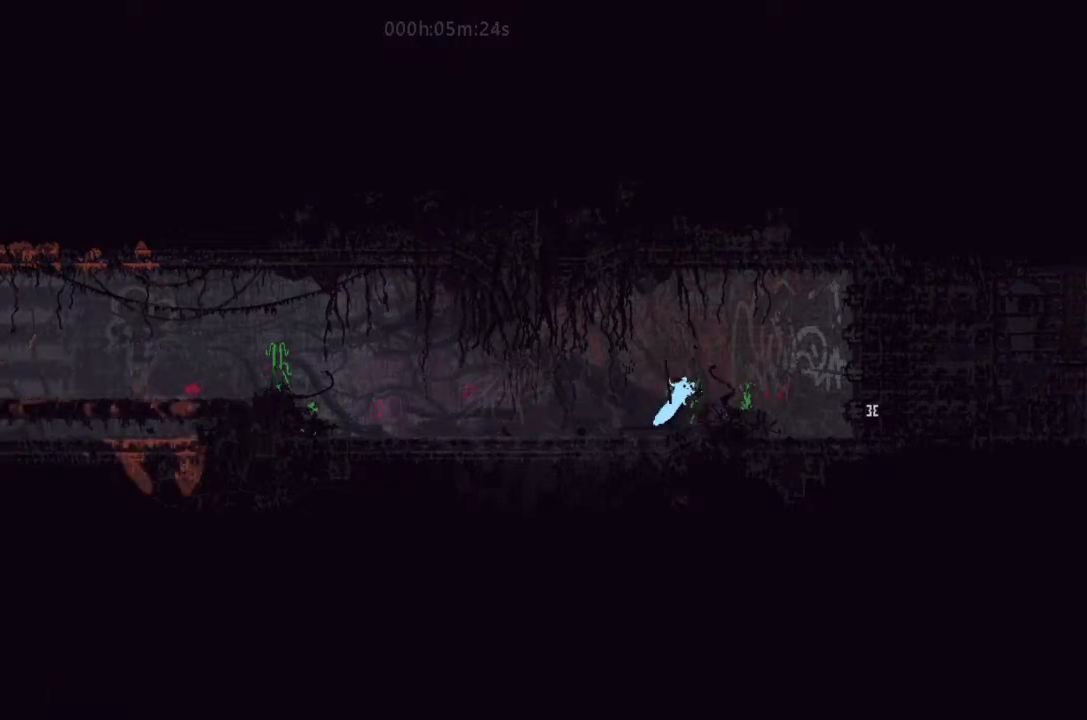
{"keys": ["right"], "events": []}
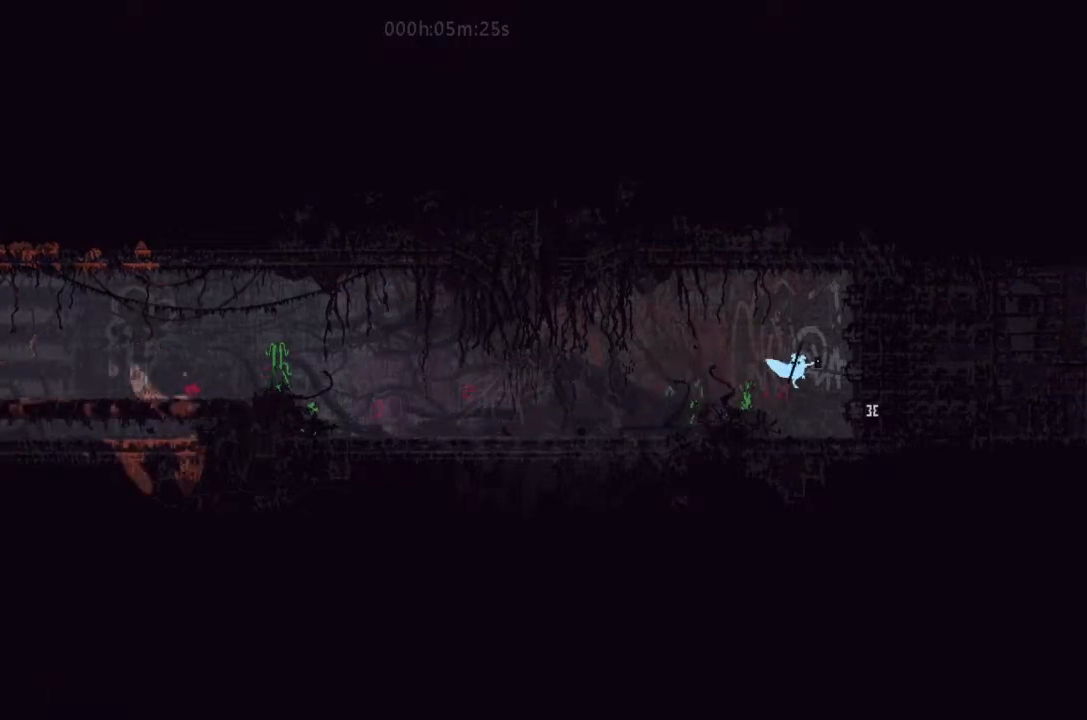
{"keys": ["right"], "events": [[200, "j", "down"], [300, "j", "up"]]}
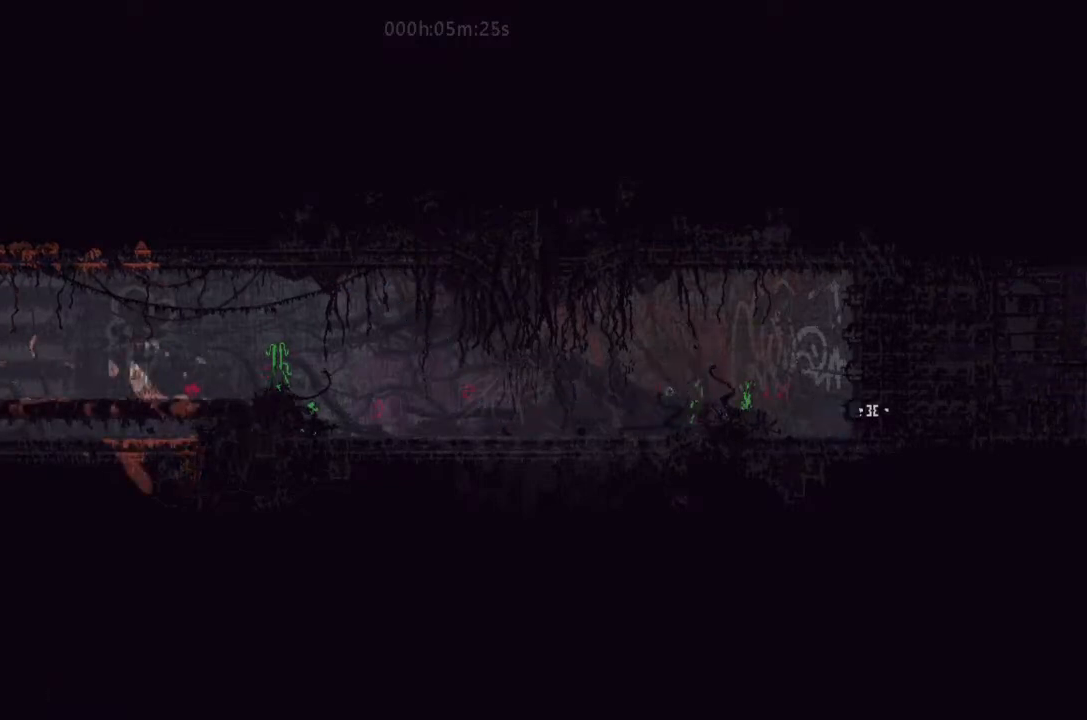
{"keys": ["right"], "events": []}
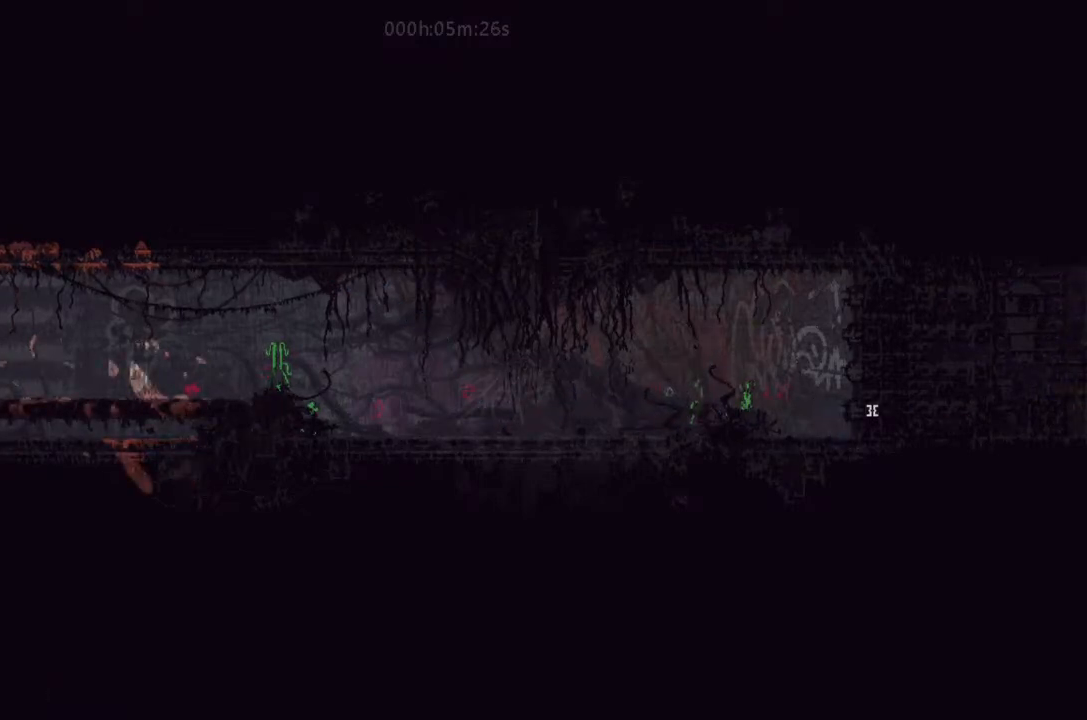
{"keys": ["right"], "events": [[133, "j", "down"], [167, "j", "up"], [300, "j", "down"], [367, "j", "up"]]}
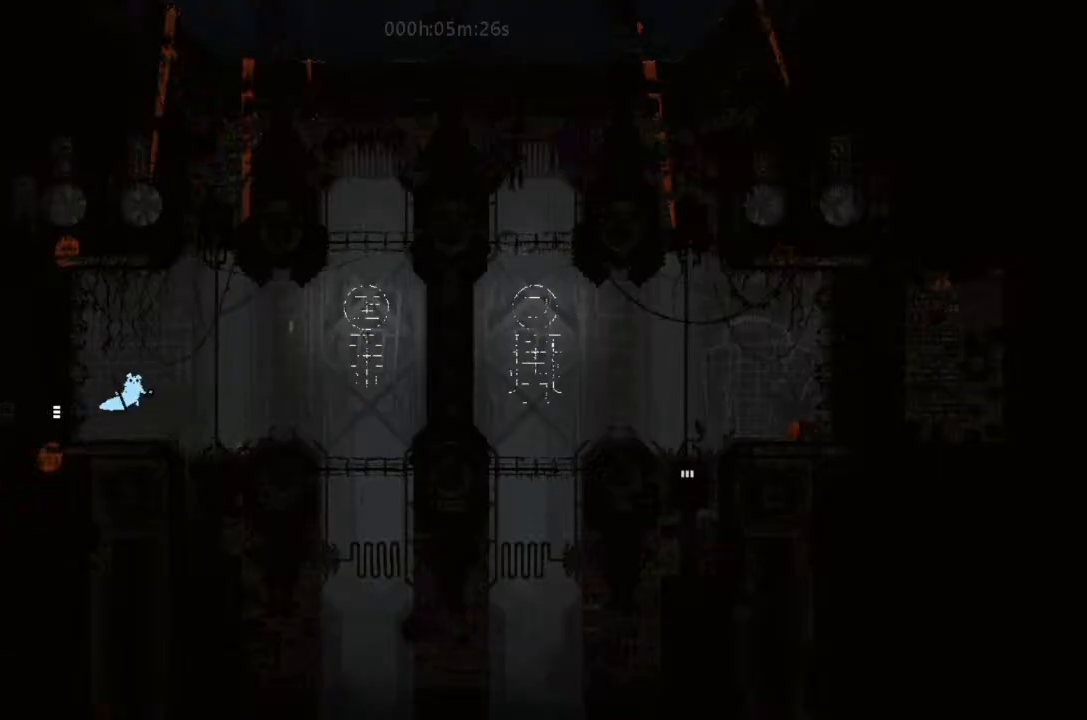
{"keys": ["right"], "events": [[167, "j", "down"], [400, "j", "up"]]}
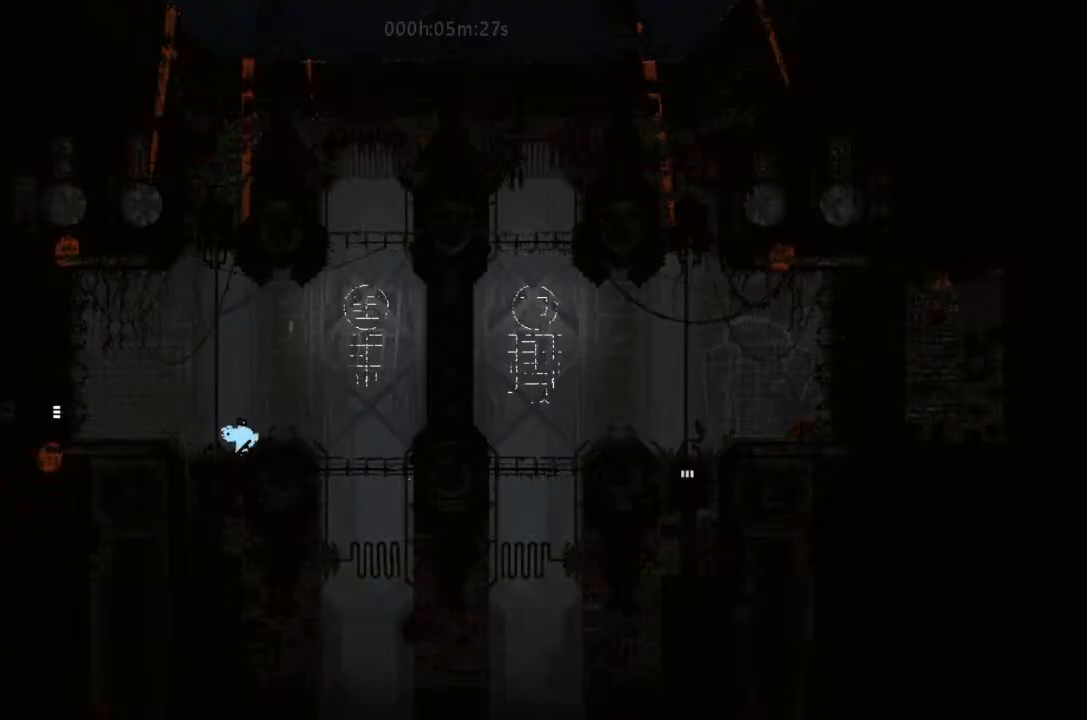
{"keys": ["right"], "events": [[367, "up", "down"], [500, "up", "up"]]}
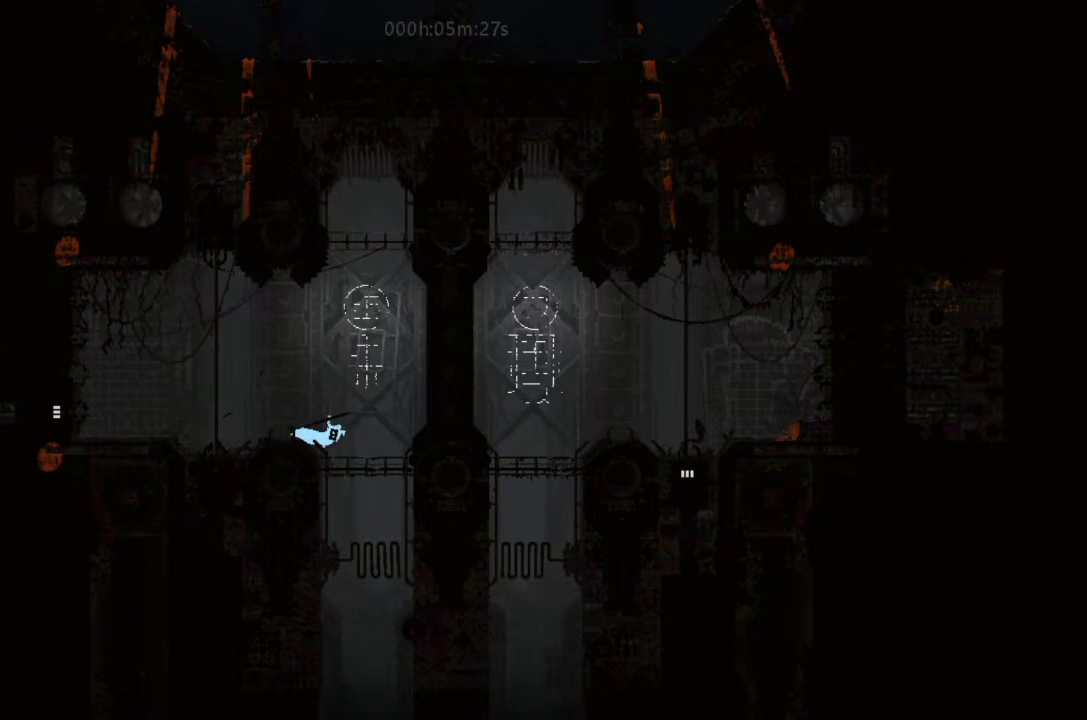
{"keys": [], "events": [[33, "right", "up"]]}
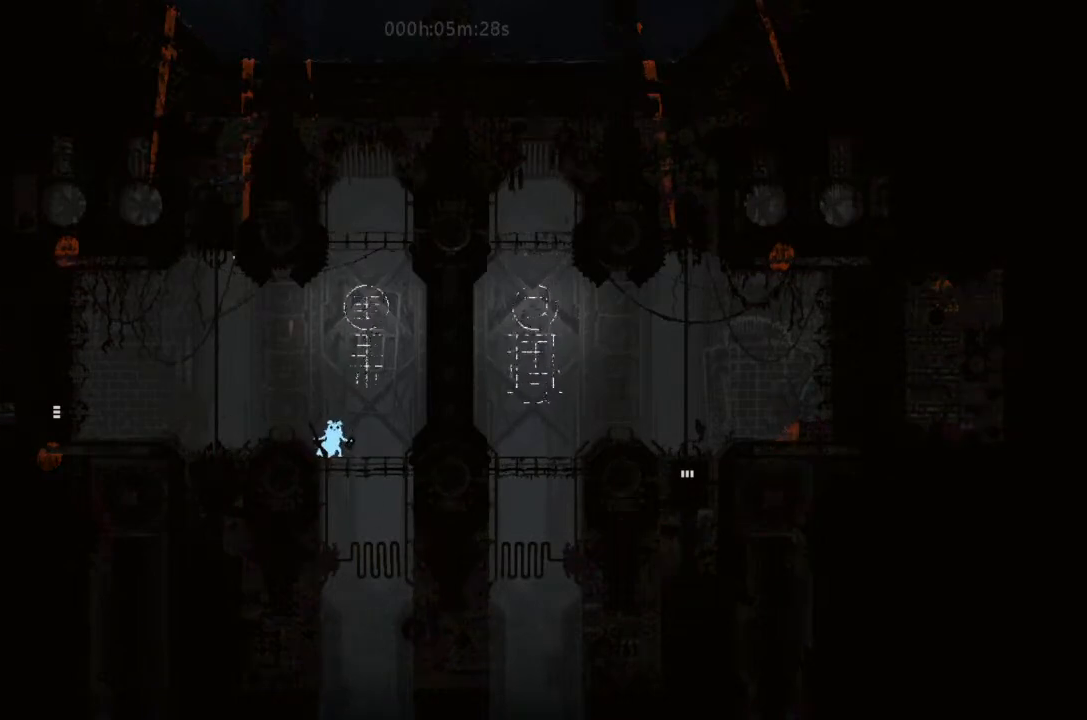
{"keys": [], "events": []}
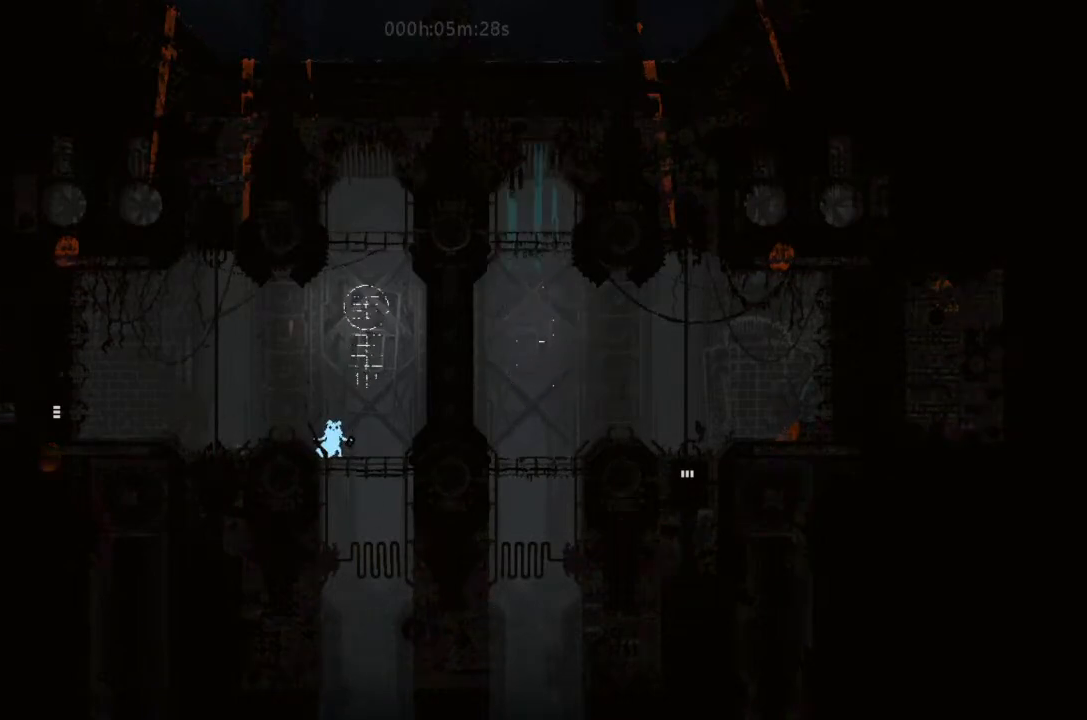
{"keys": [], "events": []}
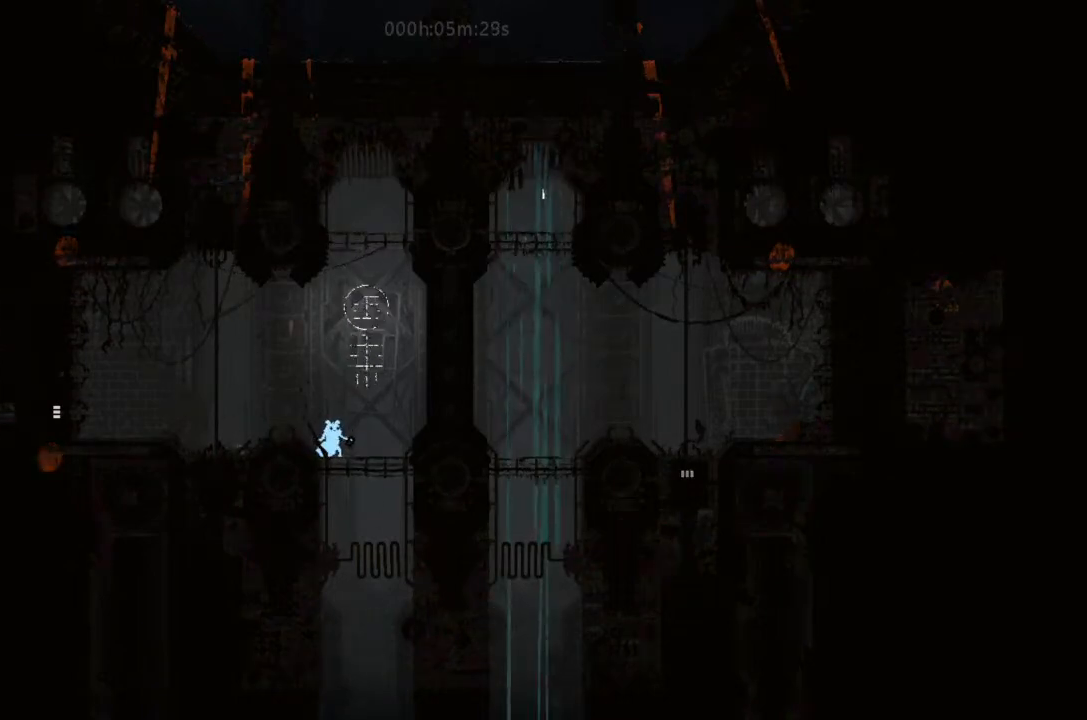
{"keys": [], "events": []}
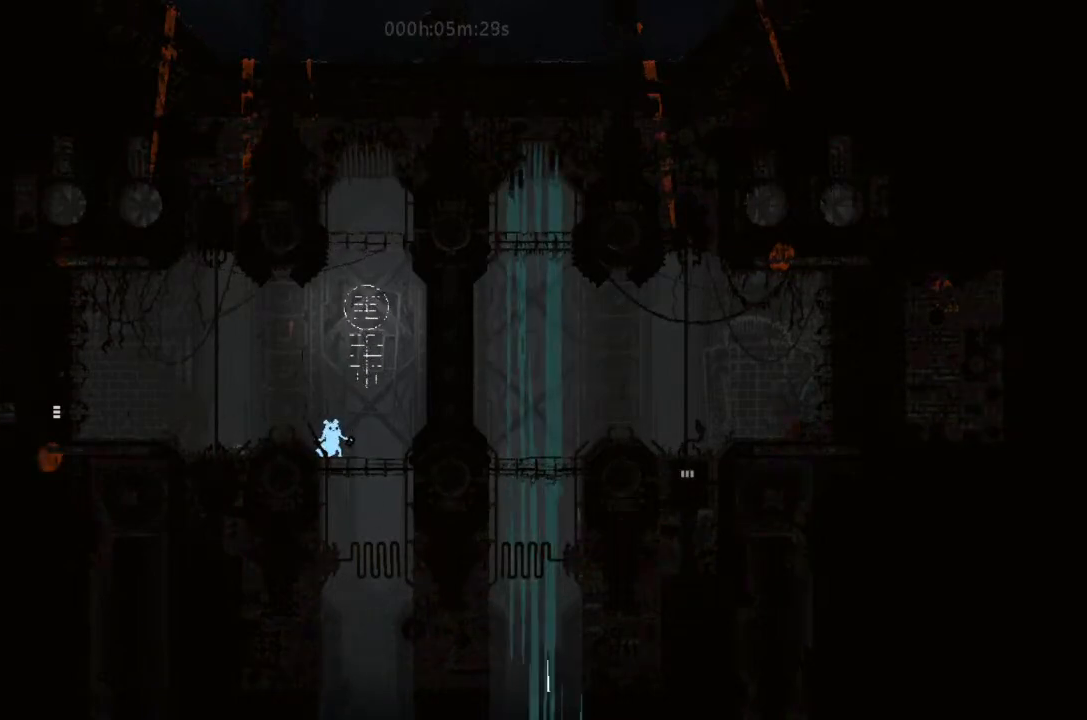
{"keys": [], "events": []}
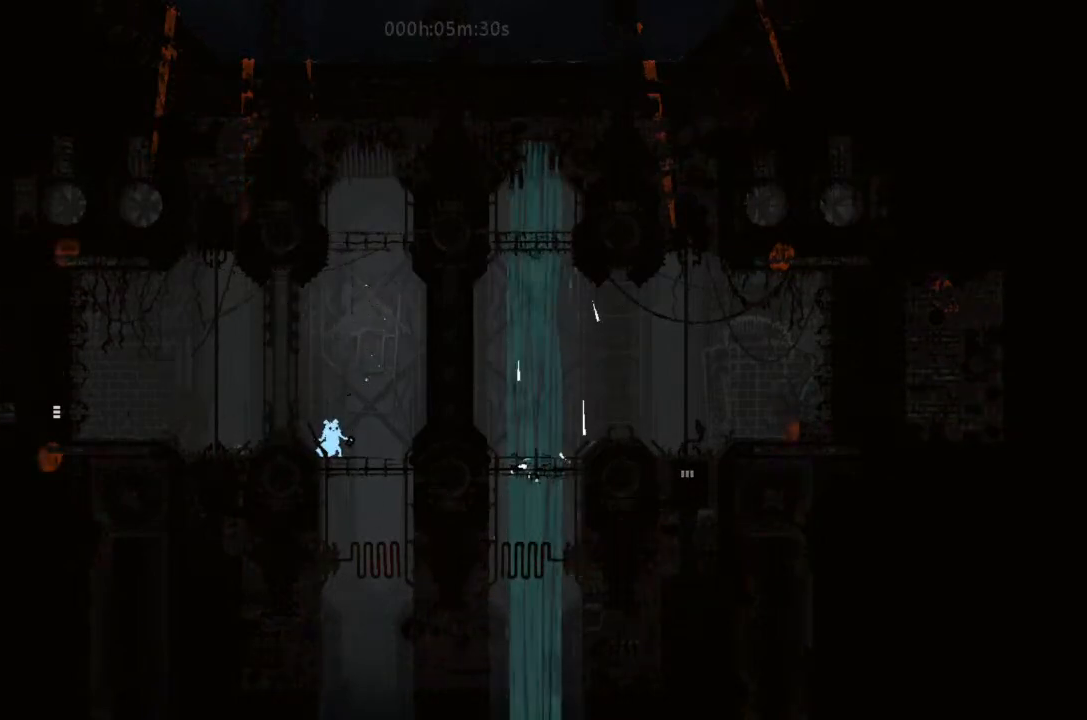
{"keys": [], "events": []}
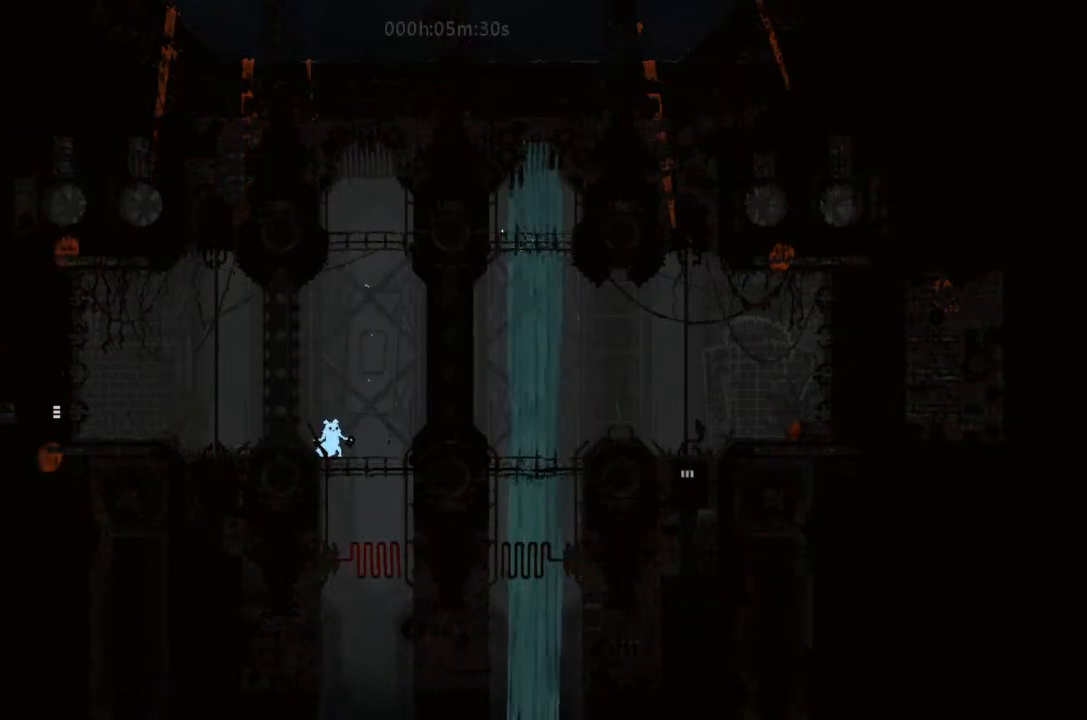
{"keys": ["j"], "events": [[167, "right", "down"], [233, "down", "down"], [300, "right", "up"], [367, "down", "up"], [500, "j", "down"]]}
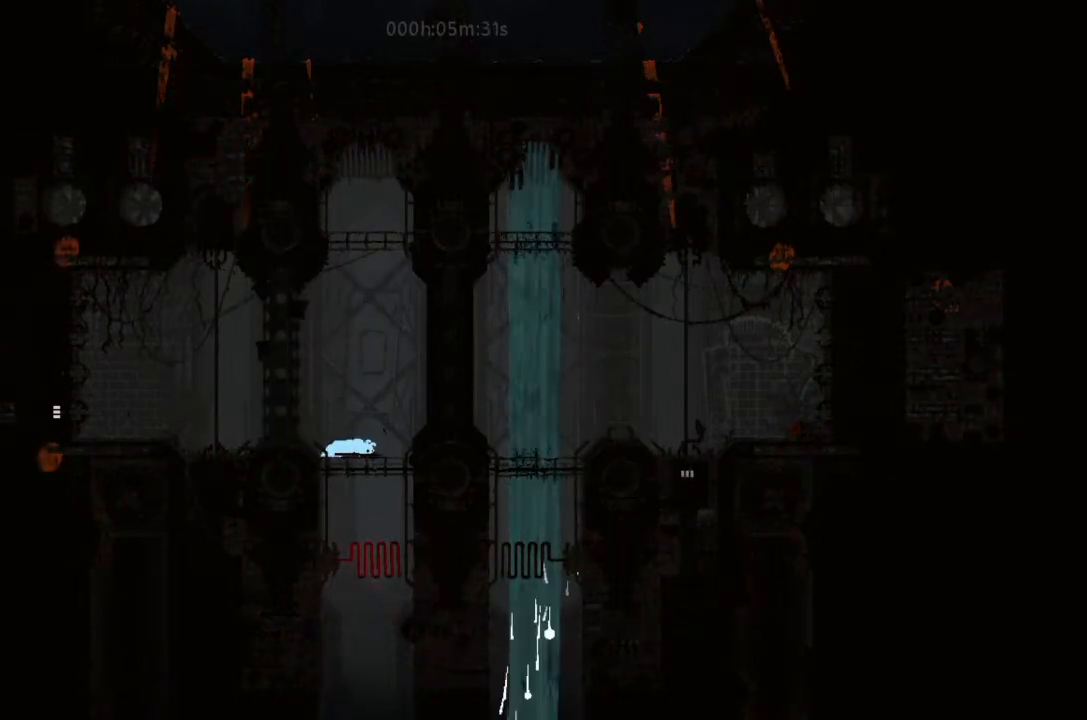
{"keys": ["j"], "events": [[467, "j", "up"], [500, "j", "down"]]}
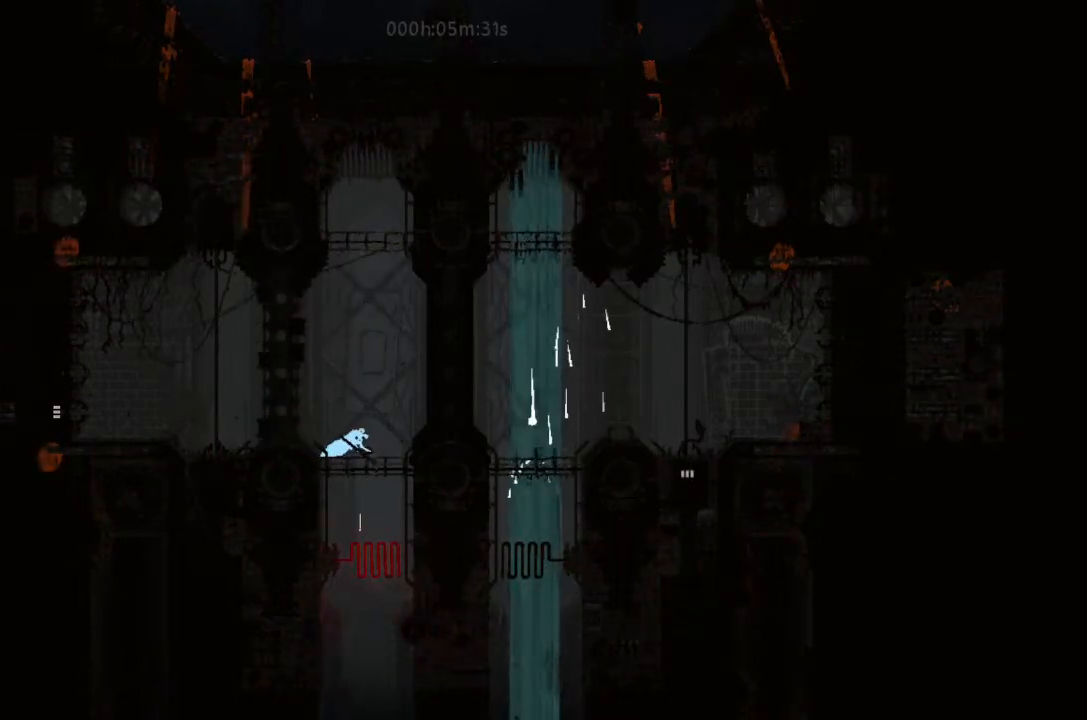
{"keys": [], "events": [[333, "j", "up"]]}
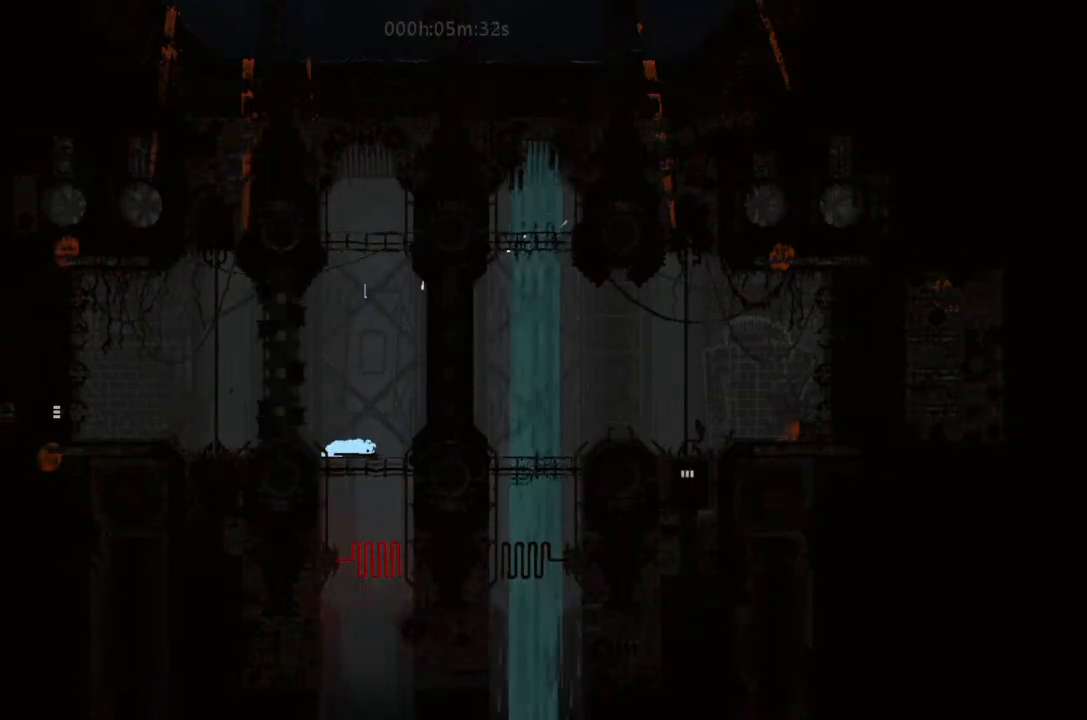
{"keys": [], "events": [[133, "j", "down"], [233, "j", "up"]]}
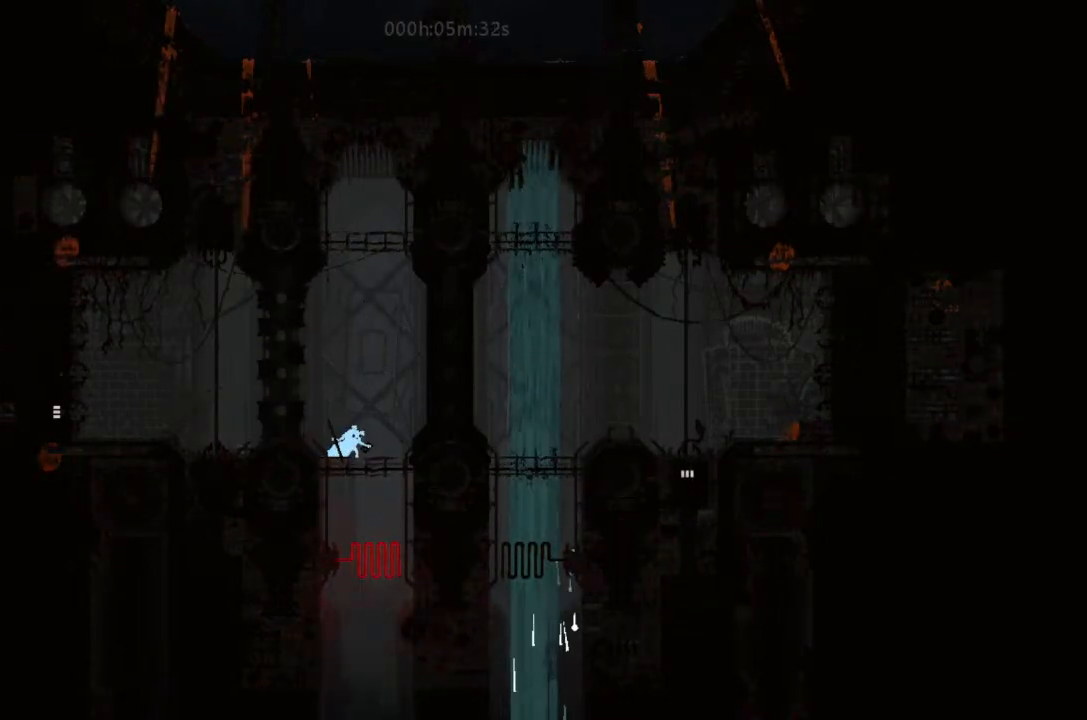
{"keys": [], "events": [[300, "up", "down"], [333, "up", "up"]]}
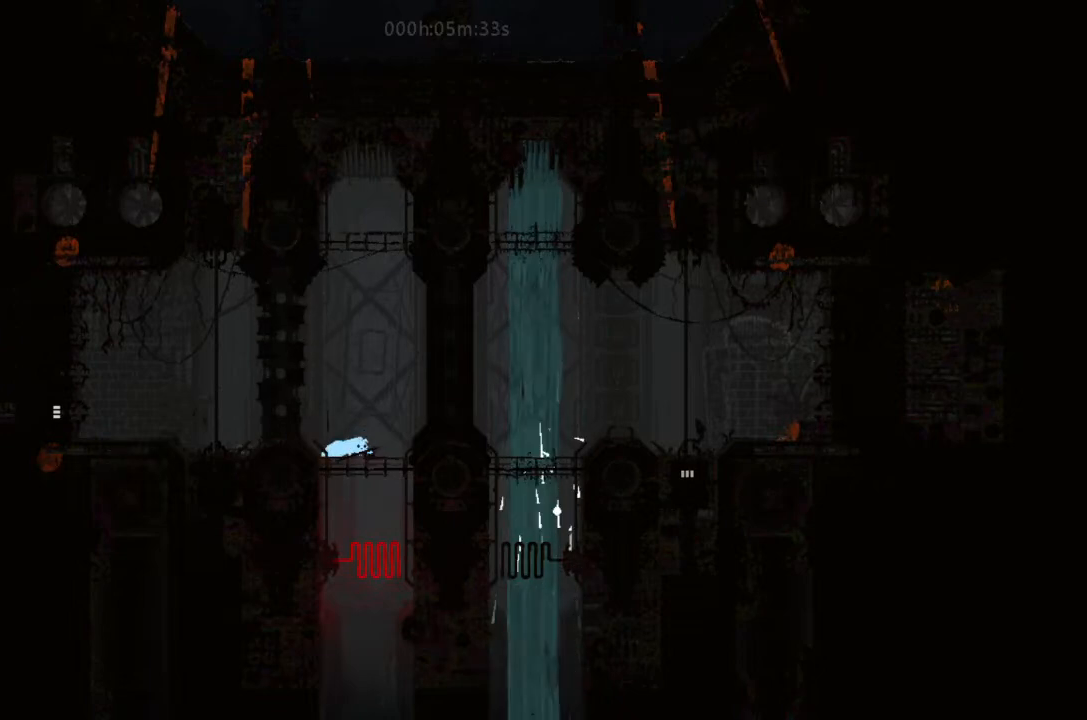
{"keys": ["left"], "events": [[133, "right", "down"], [167, "j", "down"], [167, "right", "up"], [333, "j", "up"], [400, "left", "down"]]}
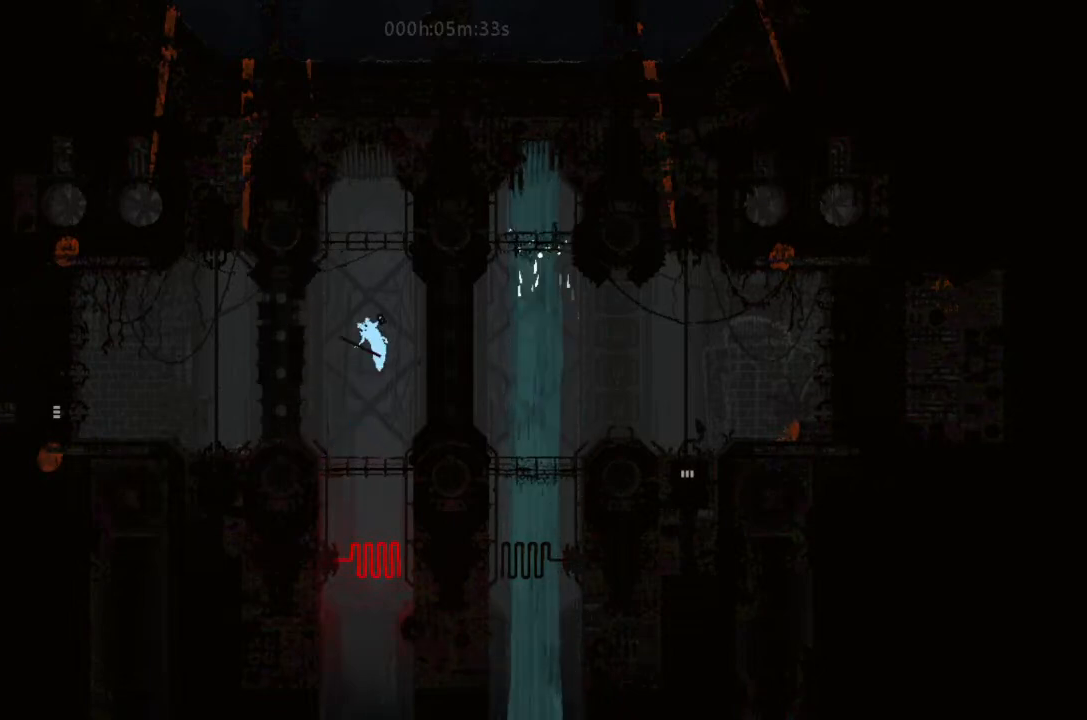
{"keys": ["right", "up"], "events": [[200, "left", "up"], [233, "right", "down"], [467, "up", "down"]]}
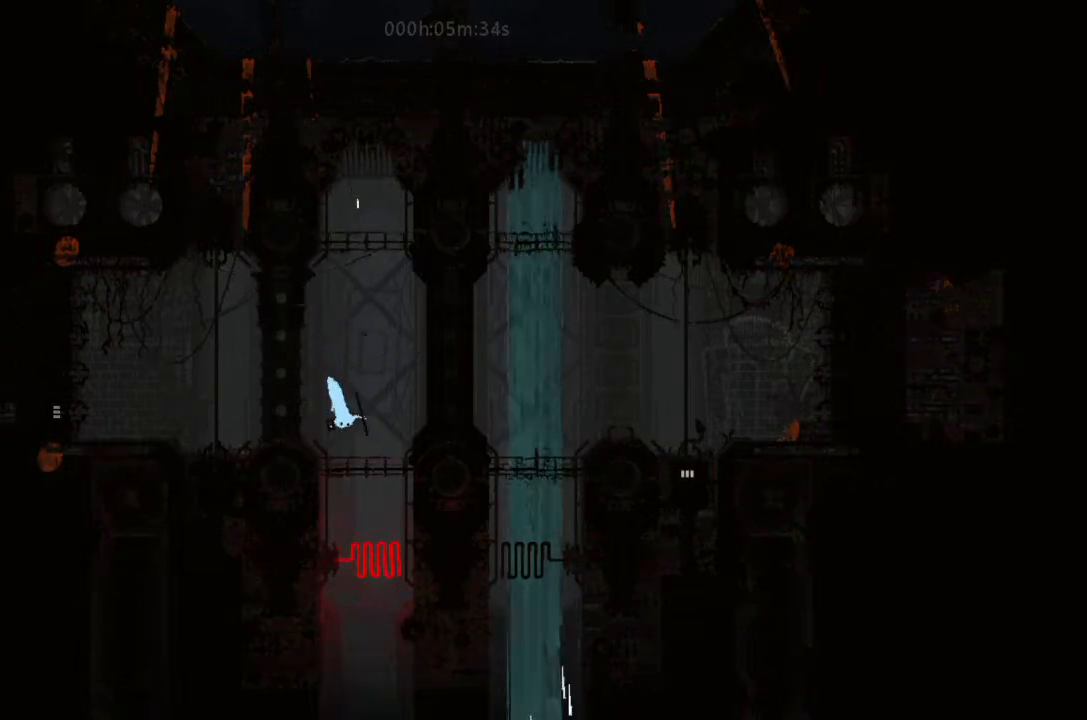
{"keys": ["j"], "events": [[67, "right", "up"], [67, "up", "up"], [300, "j", "down"]]}
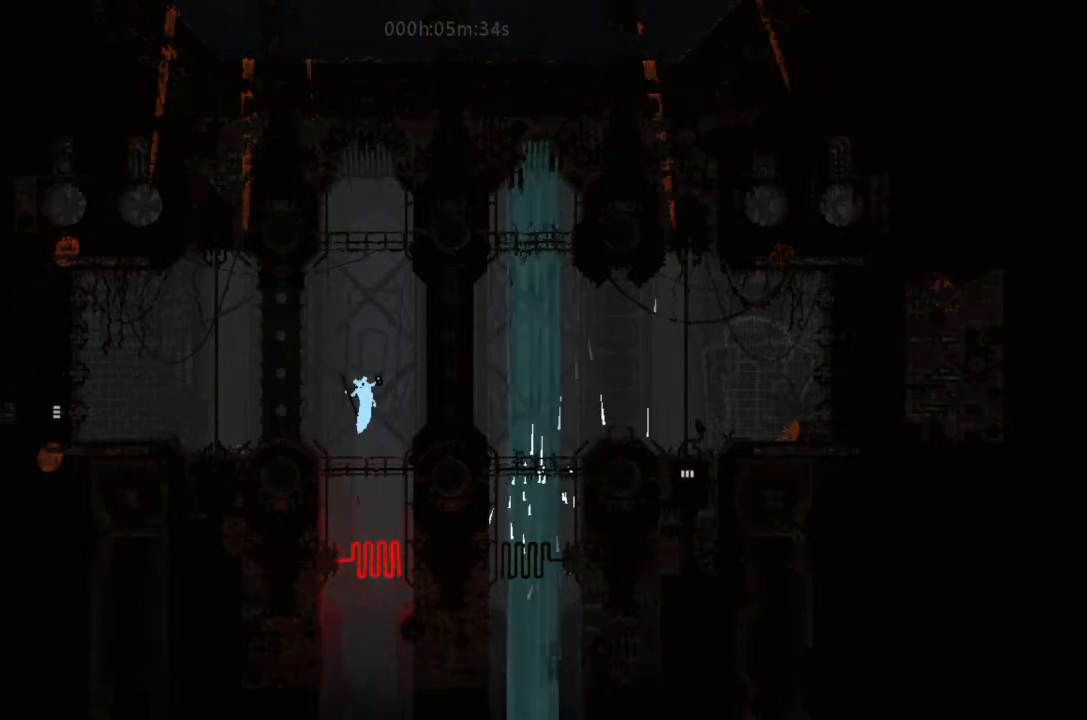
{"keys": ["j"], "events": []}
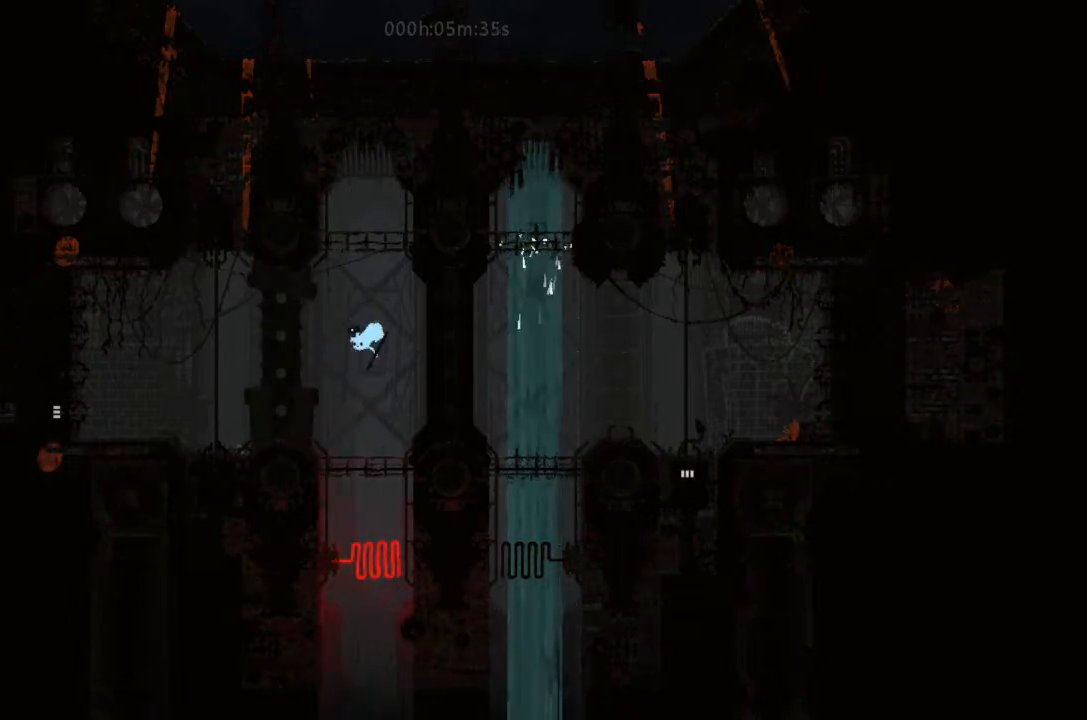
{"keys": ["up"], "events": [[67, "j", "up"], [167, "up", "down"]]}
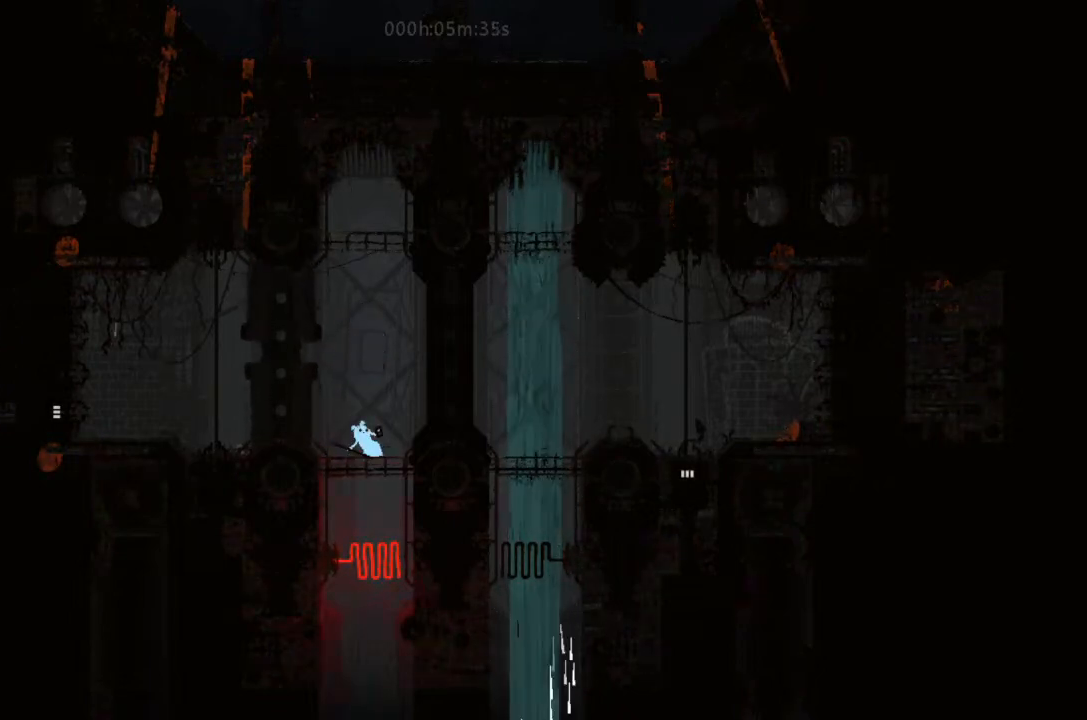
{"keys": ["j", "up"], "events": [[33, "up", "up"], [300, "j", "down"], [467, "up", "down"]]}
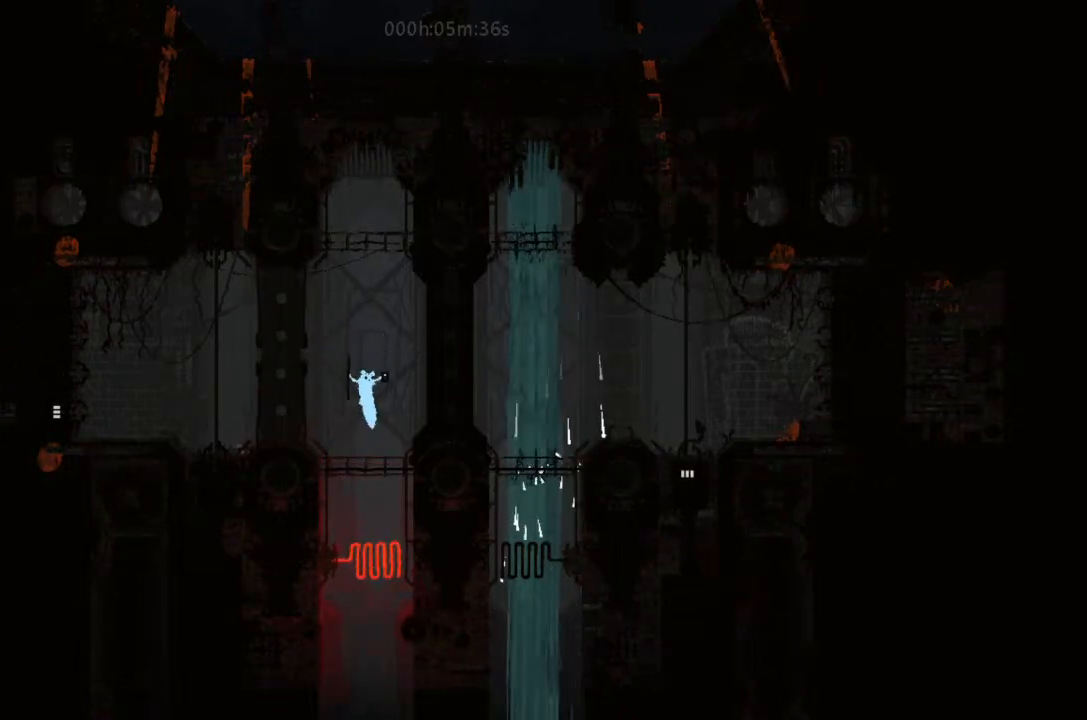
{"keys": [], "events": [[300, "up", "up"], [333, "j", "up"]]}
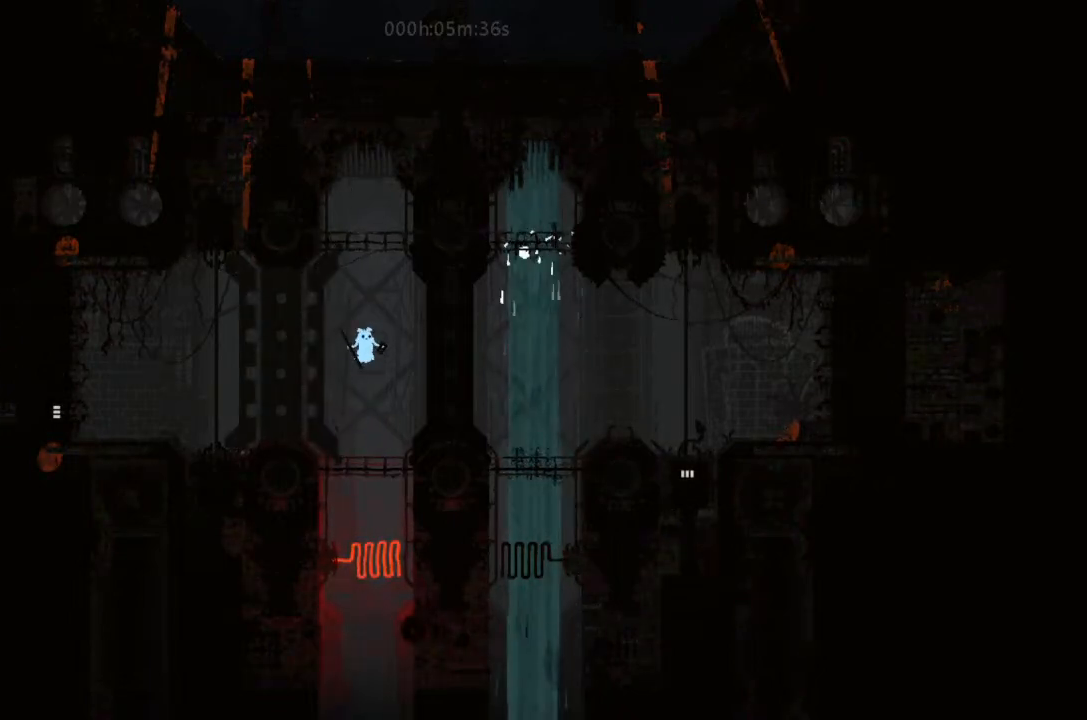
{"keys": [], "events": [[167, "up", "down"], [333, "up", "up"]]}
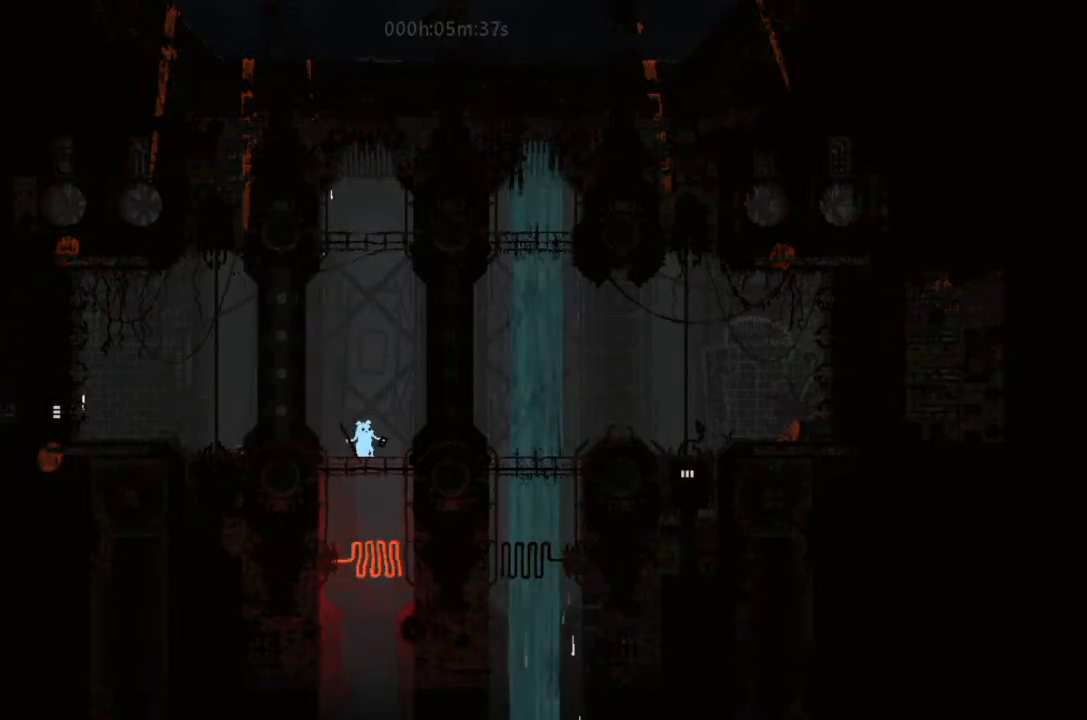
{"keys": ["j"], "events": [[200, "j", "down"]]}
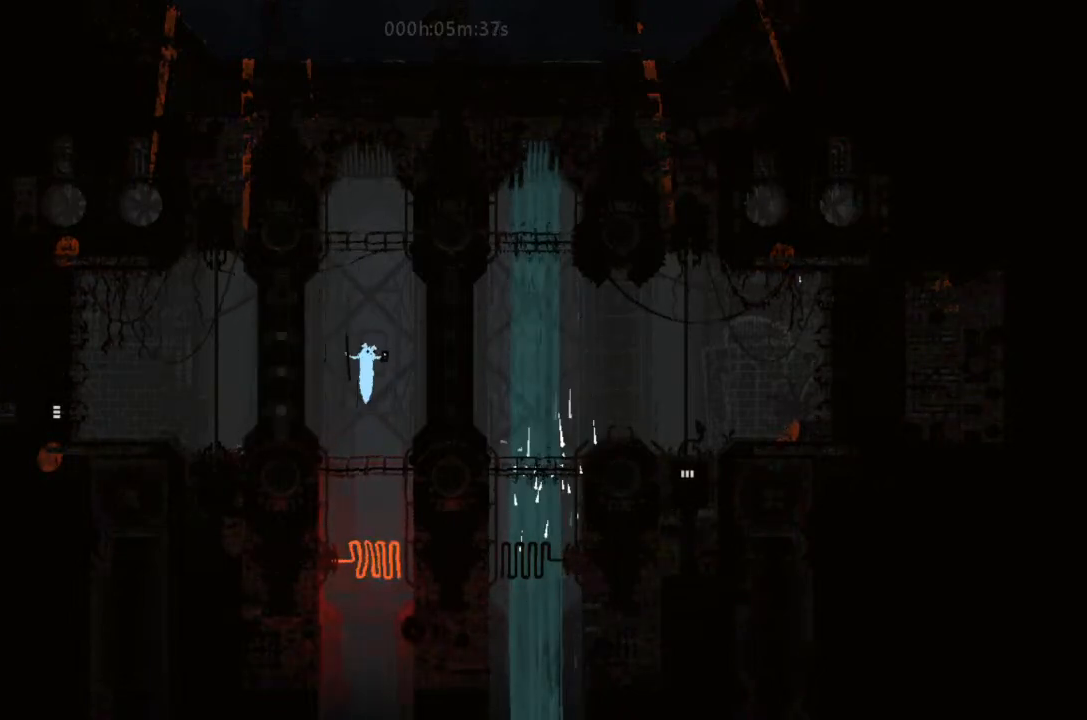
{"keys": [], "events": [[333, "j", "up"]]}
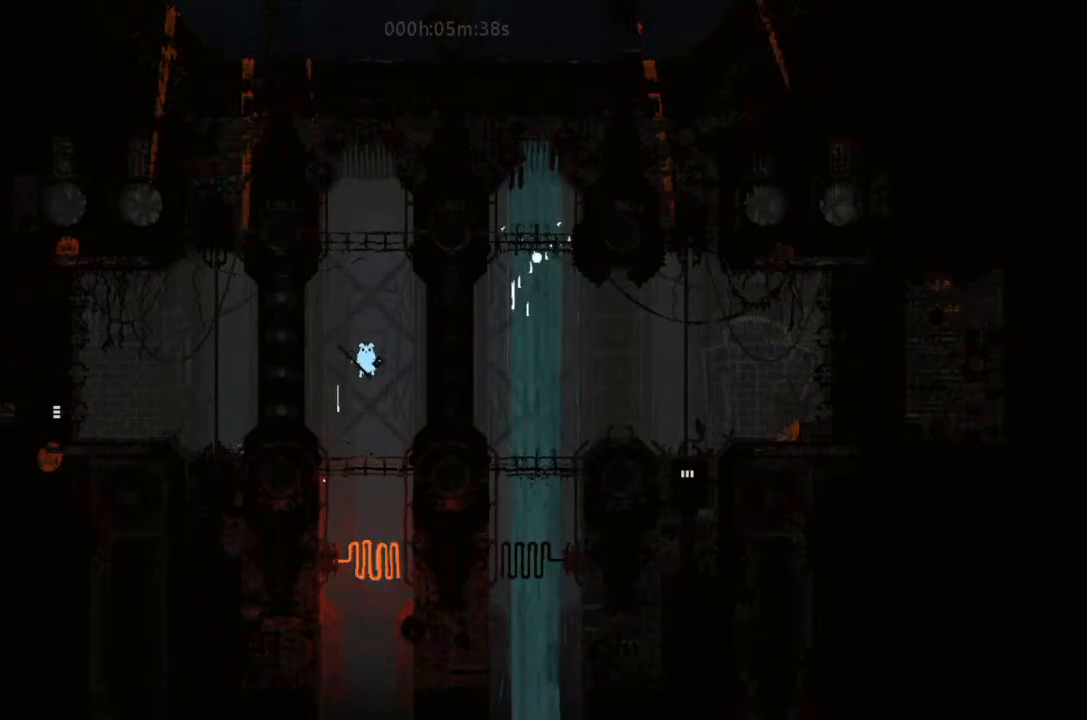
{"keys": [], "events": []}
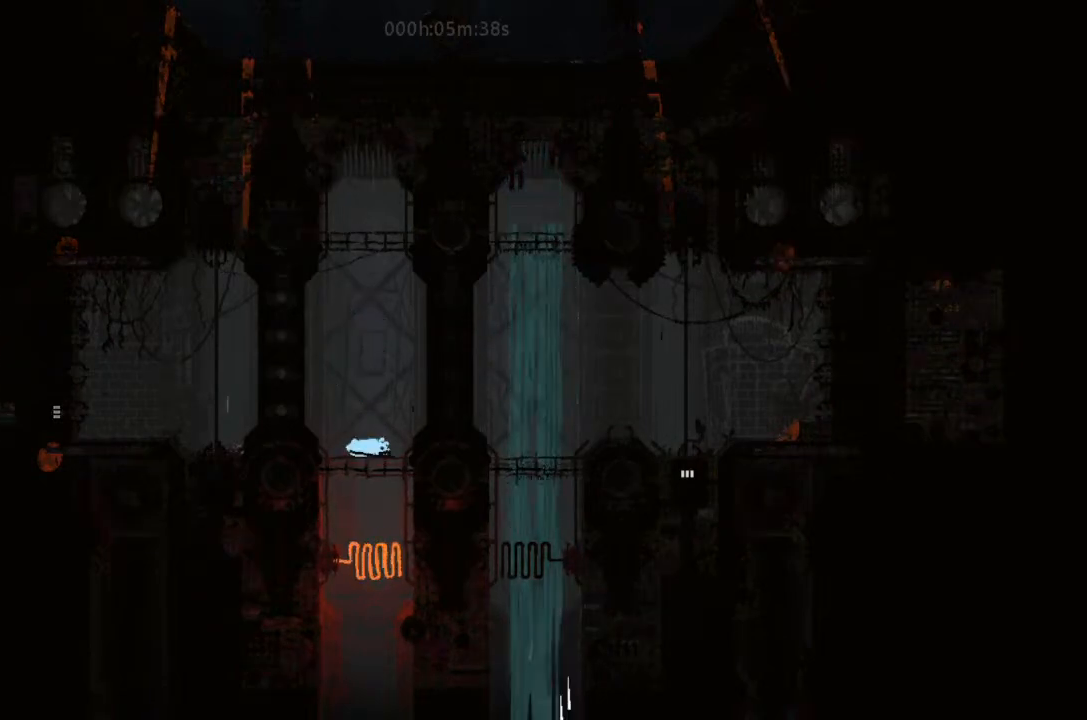
{"keys": [], "events": []}